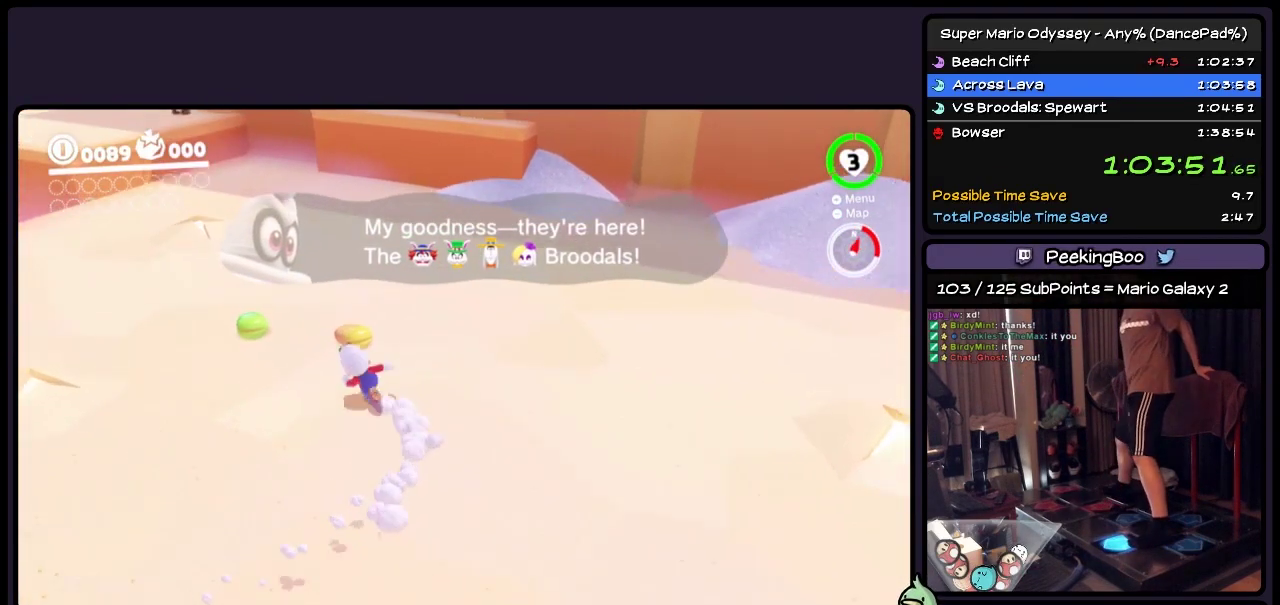
Gameplay with a controller (Nintendo layout); each line is a JSON object with the inputs held at the frame after it. "events" lists button and stick changes between this image and that frame as [ms after this image, input, new state], when the widget could be followed in between. Not read: L2 L3 R3.
{"buttons": ["DPAD_UP", "DPAD_LEFT"], "events": [[67, "DPAD_LEFT", "down"]]}
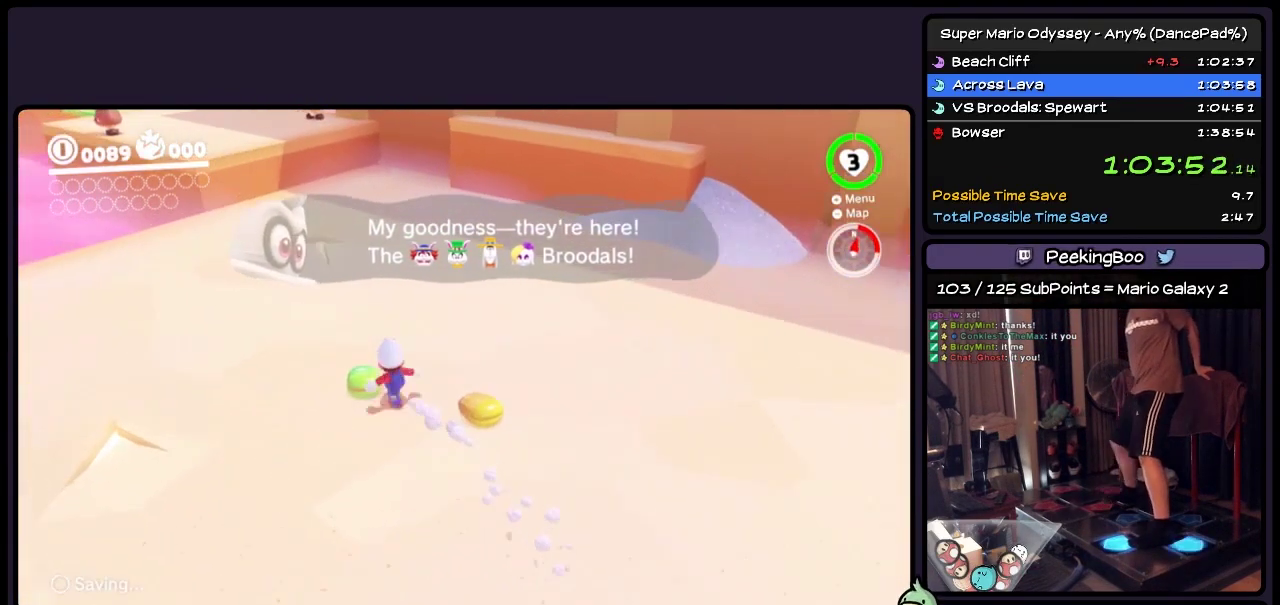
{"buttons": ["R2", "DPAD_UP", "DPAD_RIGHT"], "events": [[150, "DPAD_LEFT", "up"], [367, "DPAD_RIGHT", "down"], [367, "R2", "down"]]}
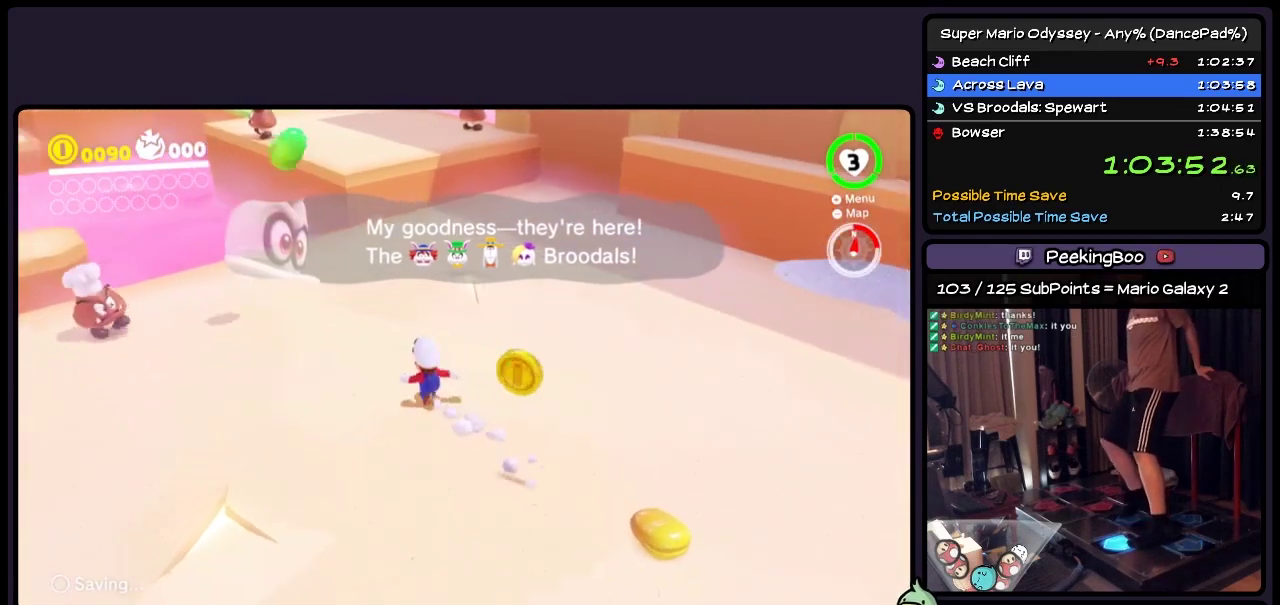
{"buttons": ["DPAD_UP"], "events": [[33, "DPAD_RIGHT", "up"], [33, "R2", "up"]]}
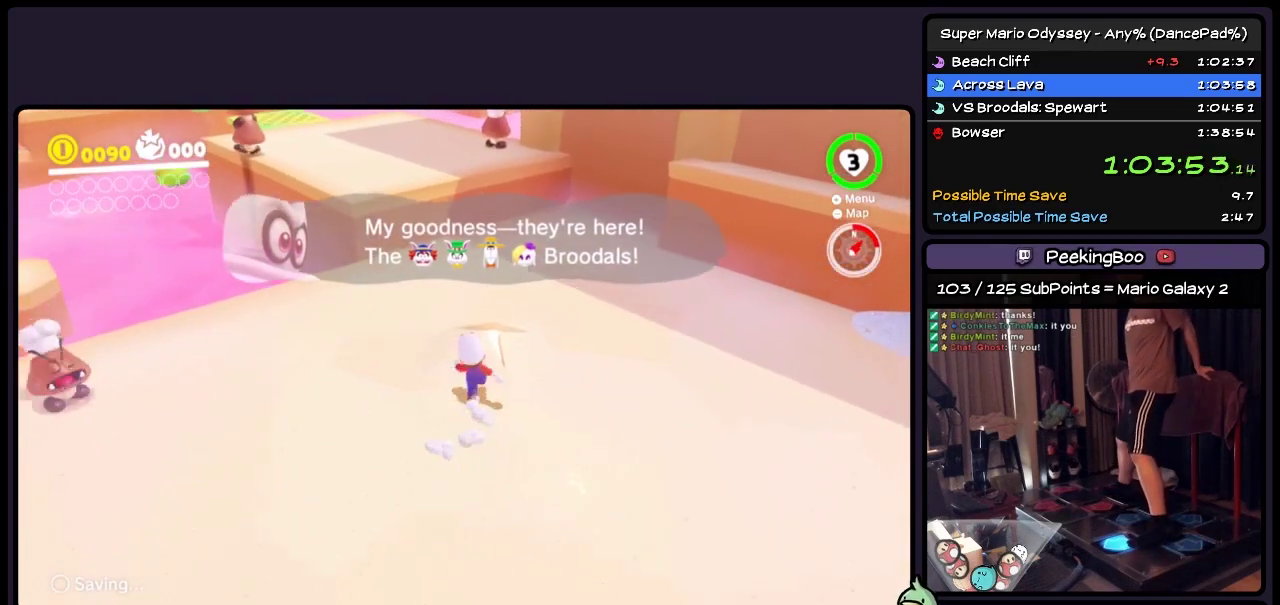
{"buttons": ["DPAD_UP"], "events": [[117, "DPAD_LEFT", "down"], [317, "DPAD_LEFT", "up"]]}
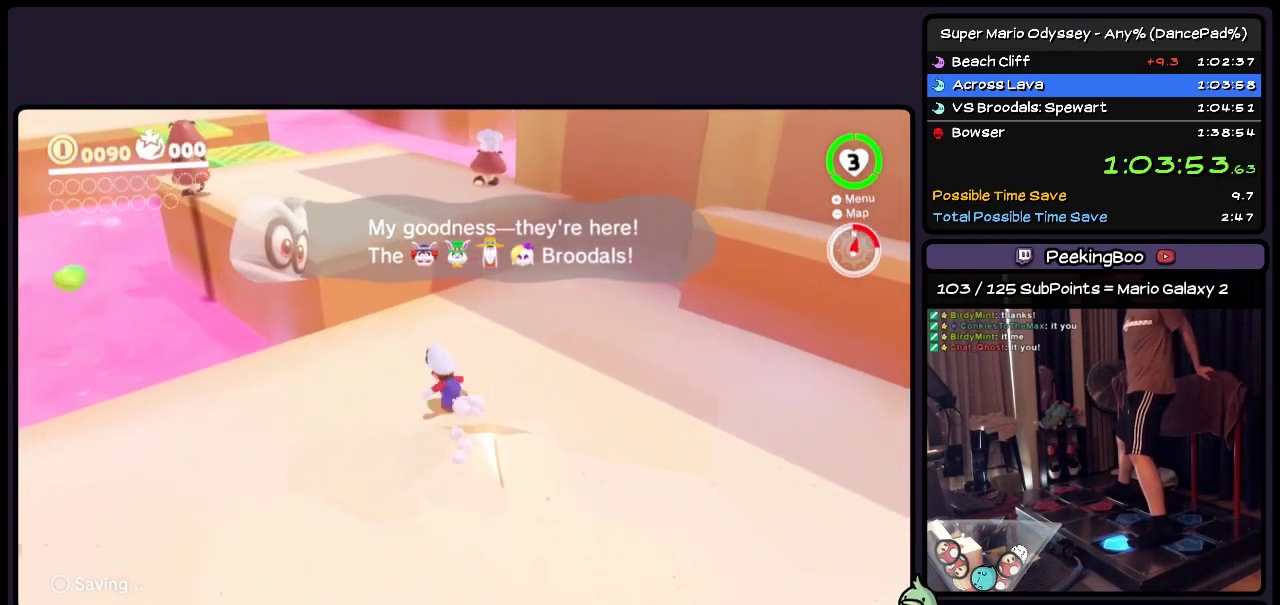
{"buttons": ["A", "DPAD_UP"], "events": [[33, "A", "down"], [233, "DPAD_LEFT", "down"], [483, "DPAD_LEFT", "up"]]}
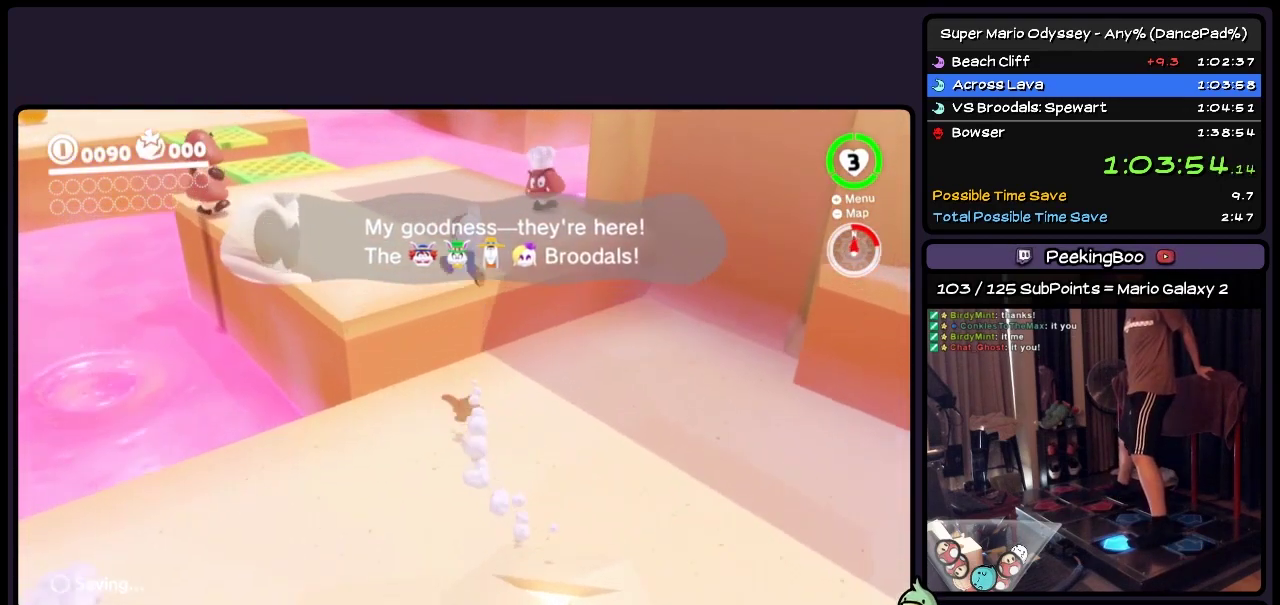
{"buttons": ["DPAD_UP", "DPAD_LEFT"], "events": [[67, "A", "up"], [117, "DPAD_LEFT", "down"]]}
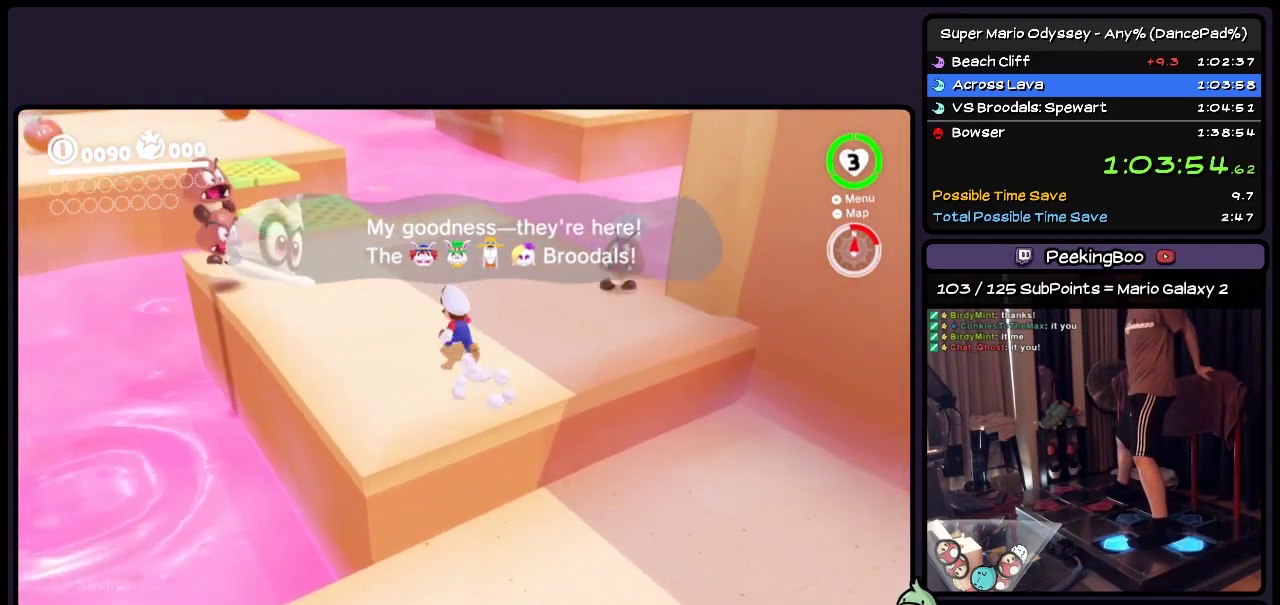
{"buttons": ["DPAD_UP"], "events": [[117, "DPAD_LEFT", "up"]]}
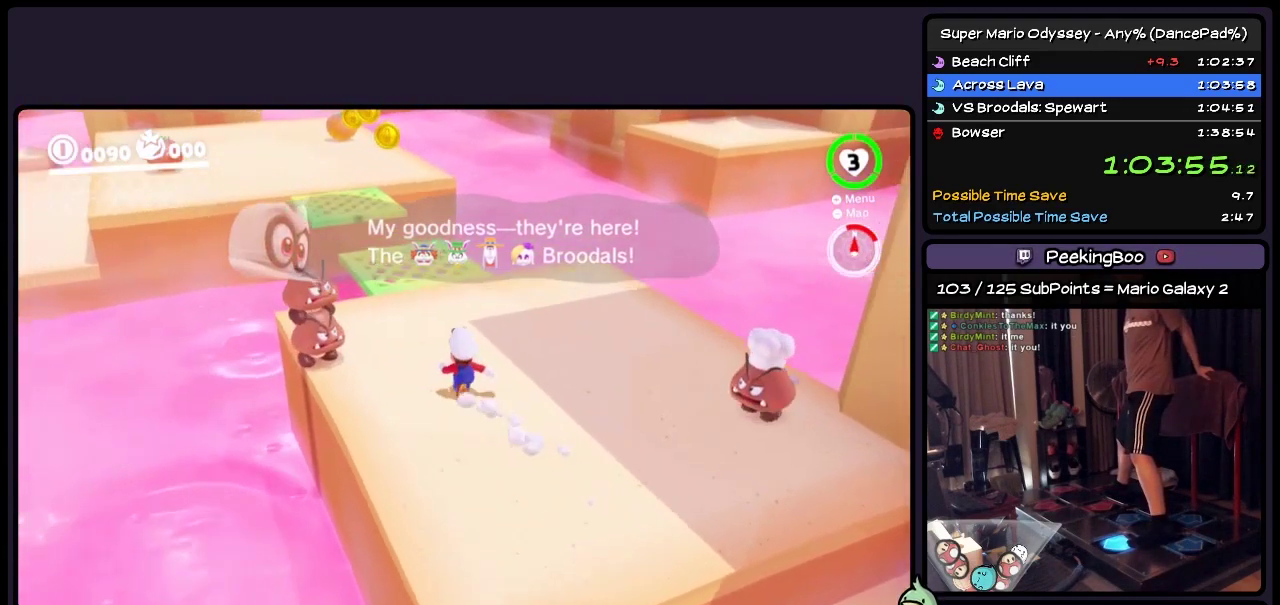
{"buttons": ["DPAD_UP", "DPAD_LEFT"], "events": [[367, "DPAD_LEFT", "down"]]}
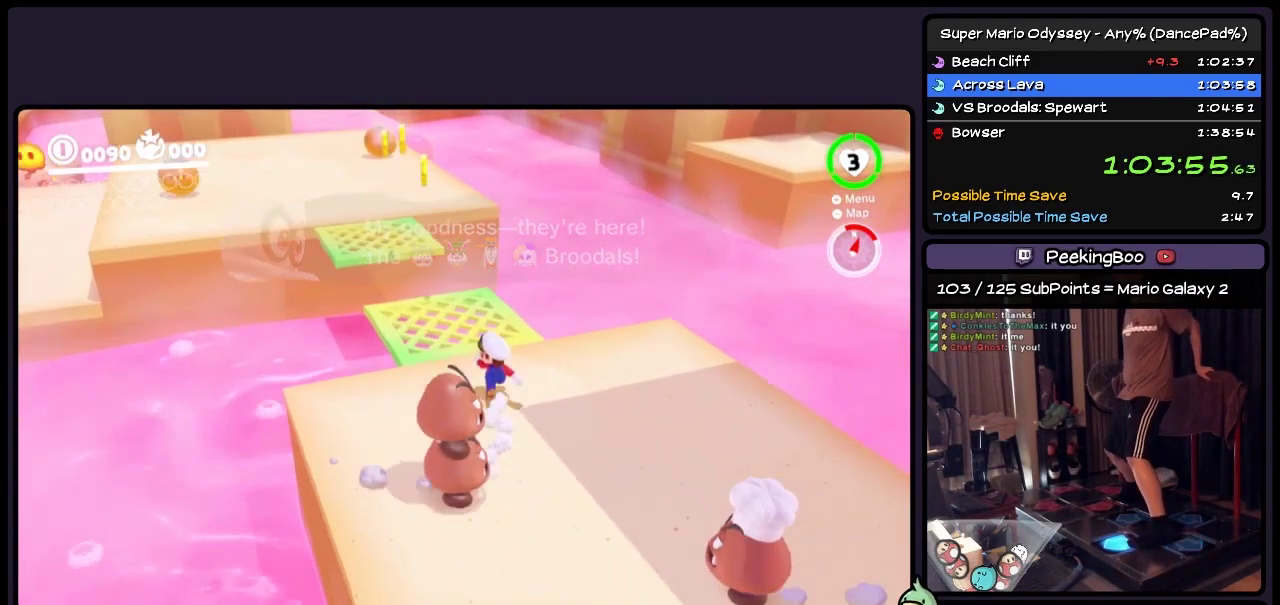
{"buttons": ["DPAD_UP", "DPAD_LEFT"], "events": [[67, "DPAD_LEFT", "up"], [283, "DPAD_LEFT", "down"]]}
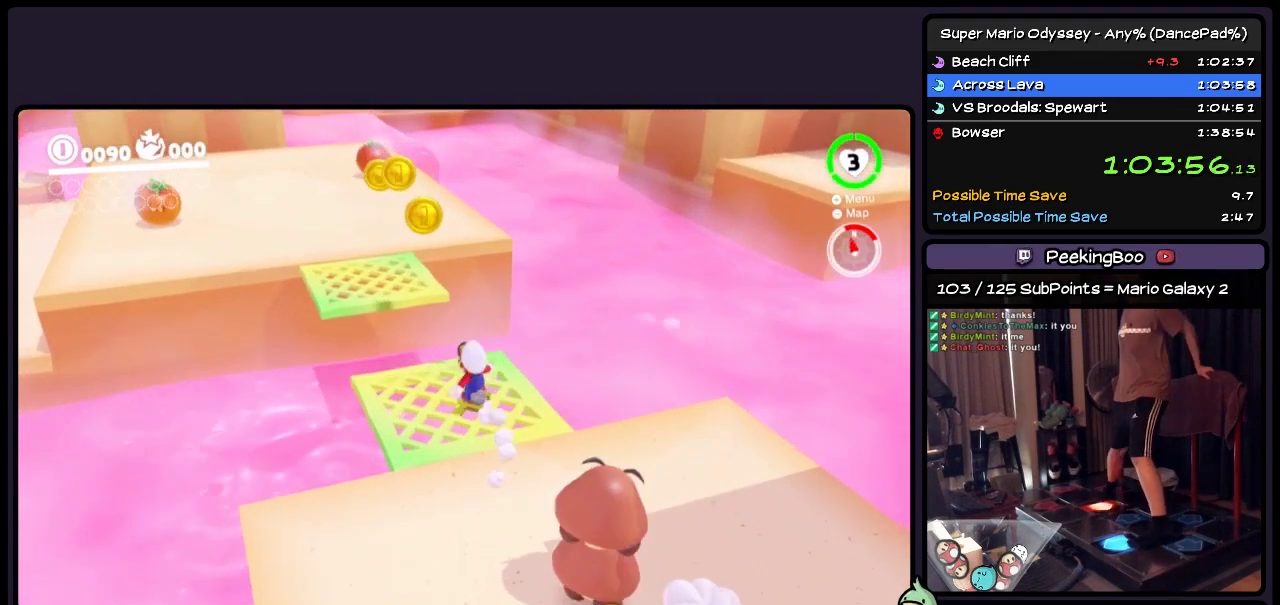
{"buttons": [], "events": [[67, "A", "down"], [200, "DPAD_LEFT", "up"], [283, "A", "up"], [367, "DPAD_UP", "up"]]}
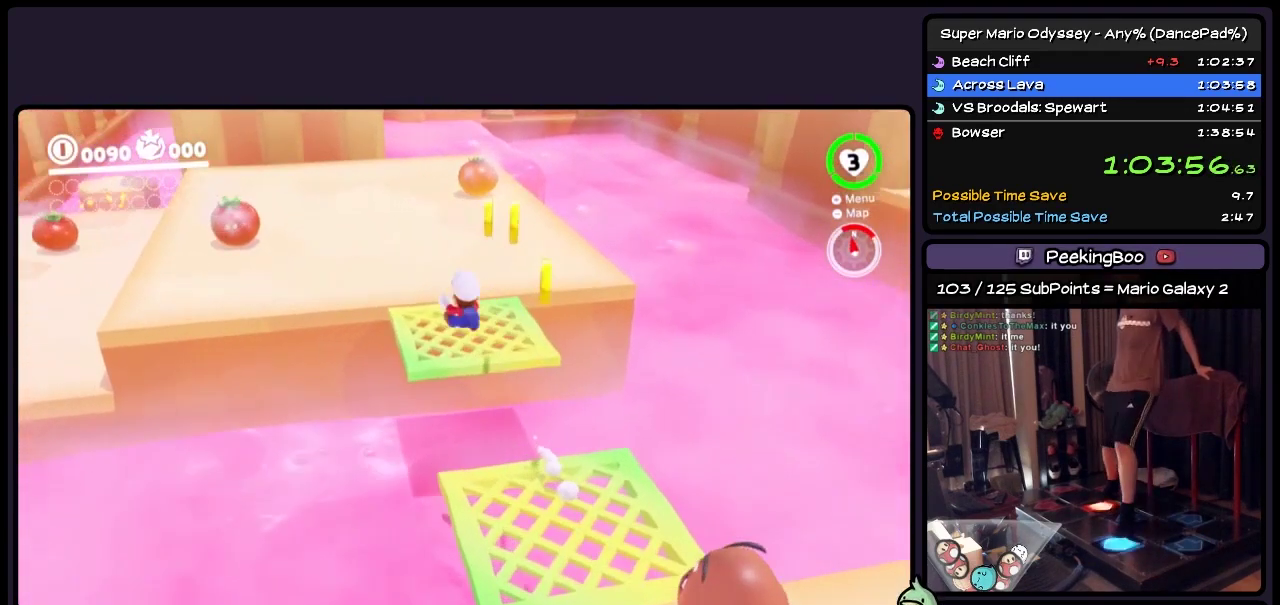
{"buttons": ["R2", "DPAD_UP", "DPAD_RIGHT"], "events": [[33, "DPAD_UP", "down"], [450, "DPAD_RIGHT", "down"], [450, "R2", "down"]]}
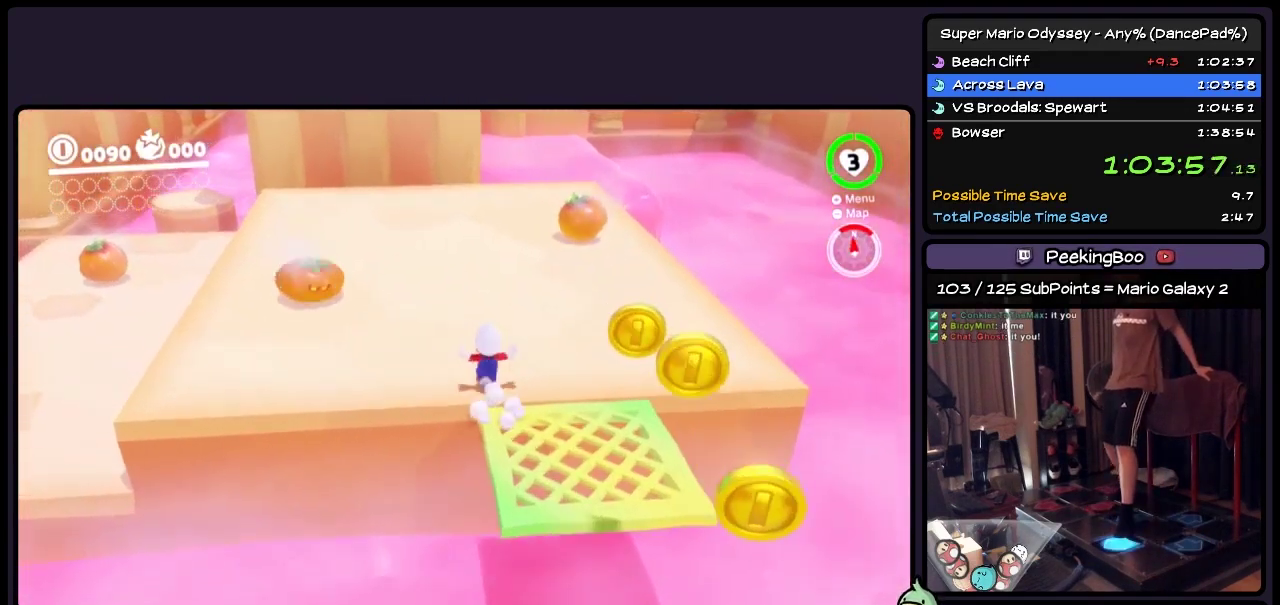
{"buttons": ["DPAD_UP"], "events": [[367, "DPAD_RIGHT", "up"], [367, "R2", "up"]]}
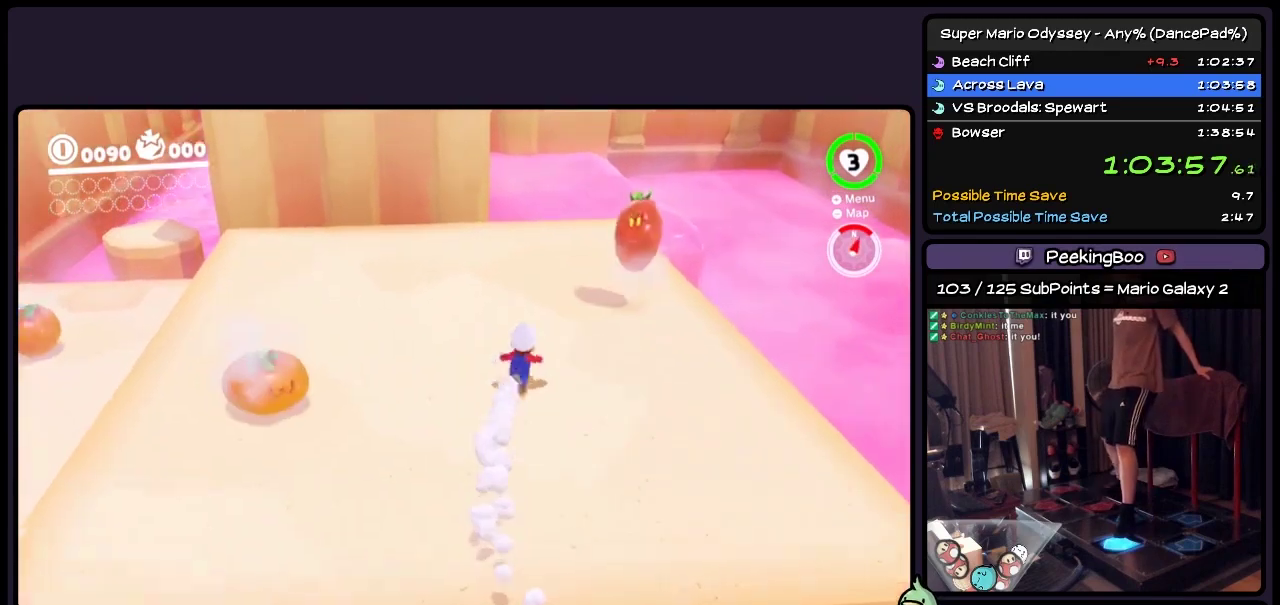
{"buttons": ["DPAD_UP"], "events": []}
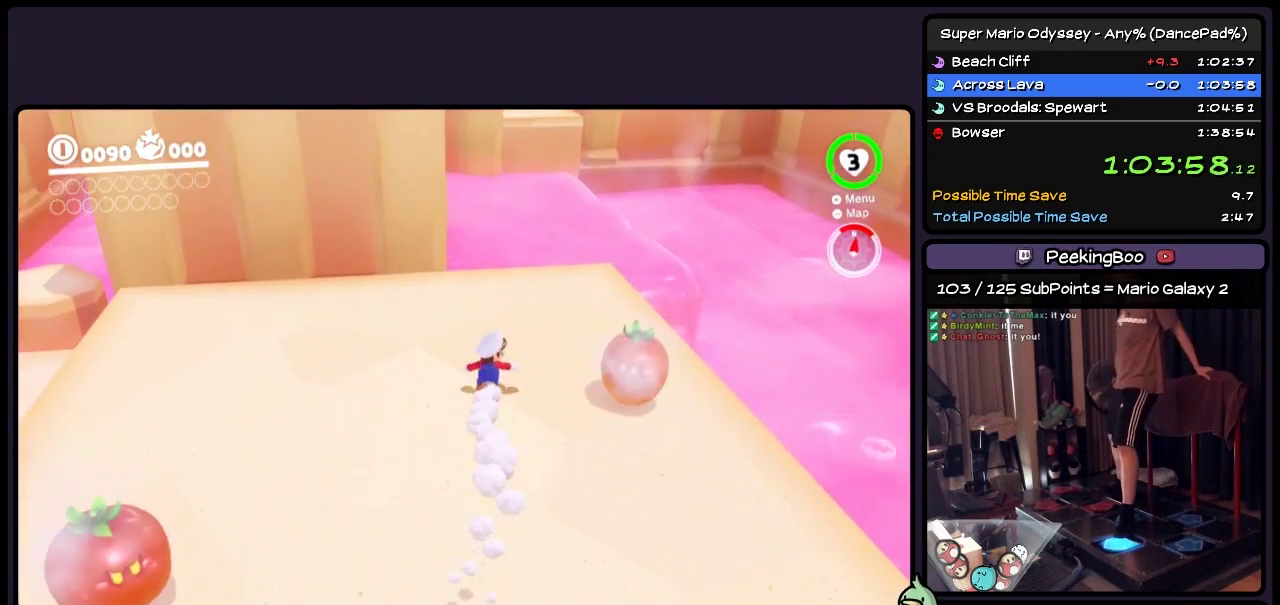
{"buttons": ["DPAD_UP"], "events": [[117, "A", "down"], [317, "A", "up"]]}
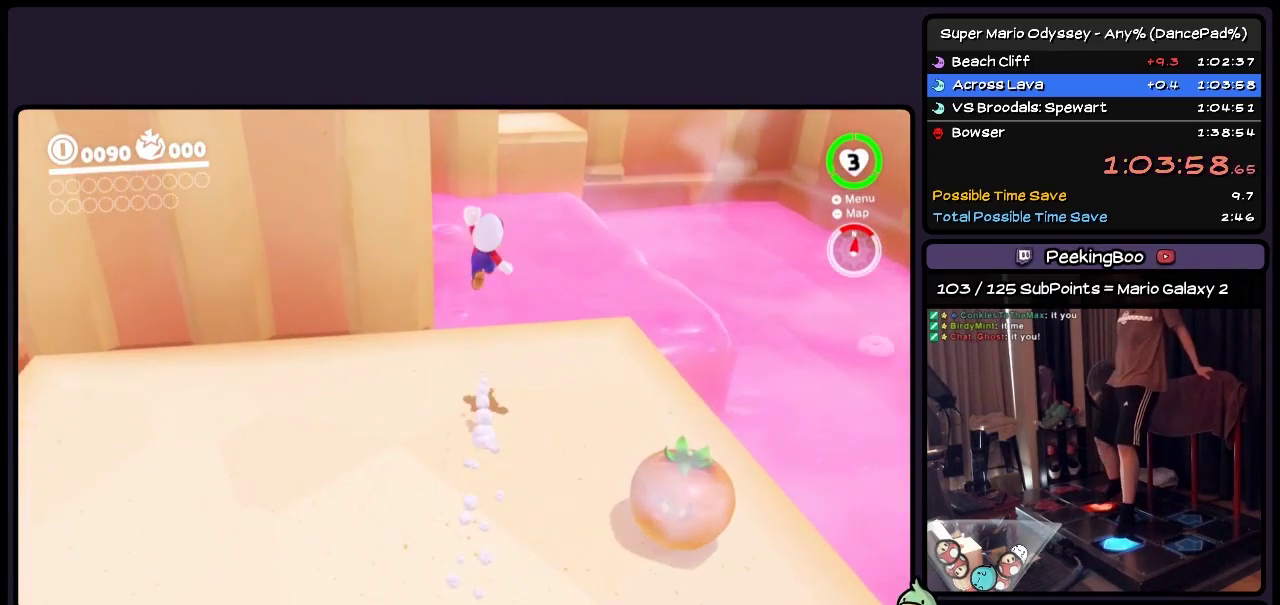
{"buttons": ["DPAD_UP"], "events": []}
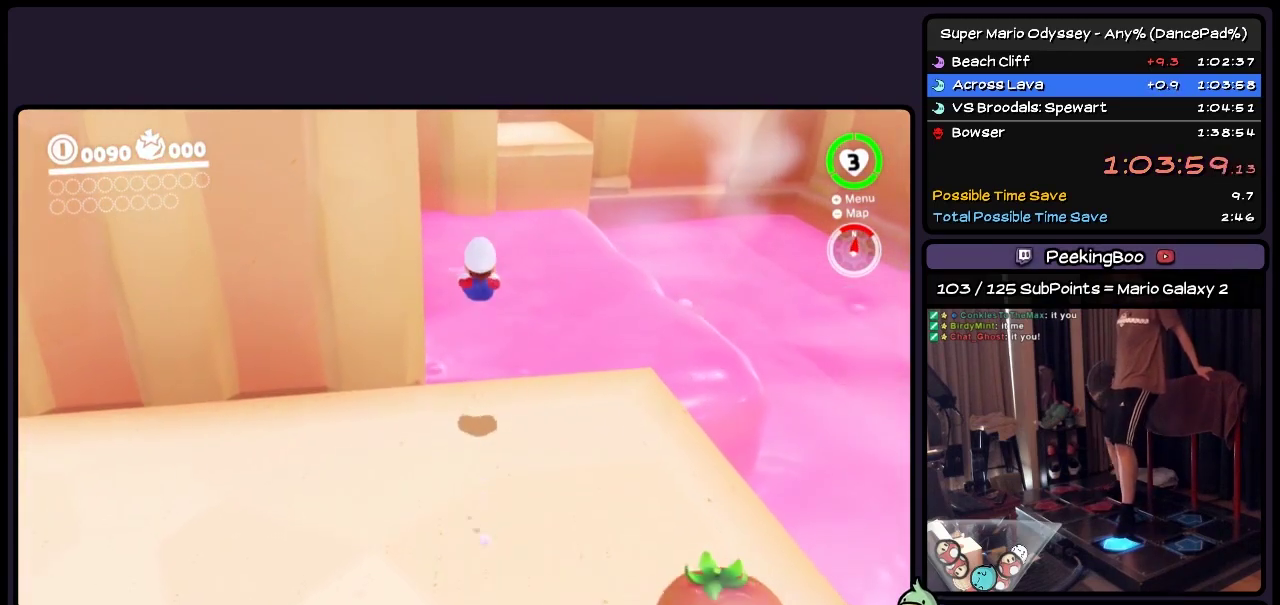
{"buttons": ["A", "R2", "DPAD_UP", "DPAD_RIGHT"], "events": [[117, "A", "down"], [367, "DPAD_RIGHT", "down"], [367, "R2", "down"]]}
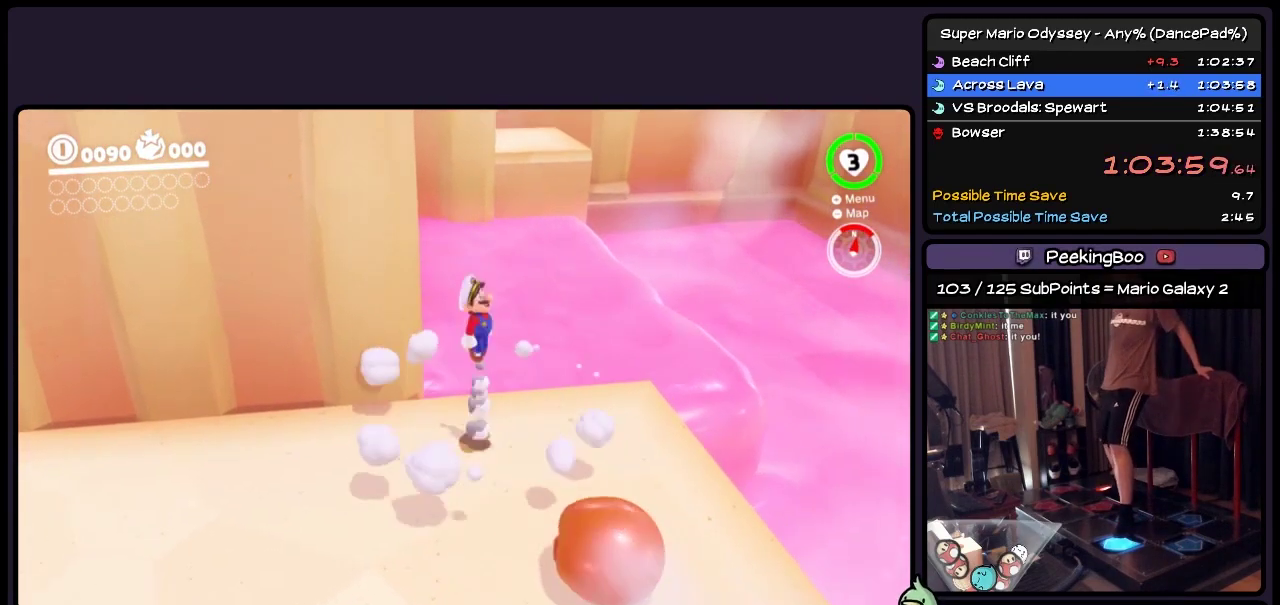
{"buttons": ["Y", "DPAD_UP"], "events": [[117, "DPAD_RIGHT", "up"], [117, "R2", "up"], [283, "A", "up"], [450, "Y", "down"]]}
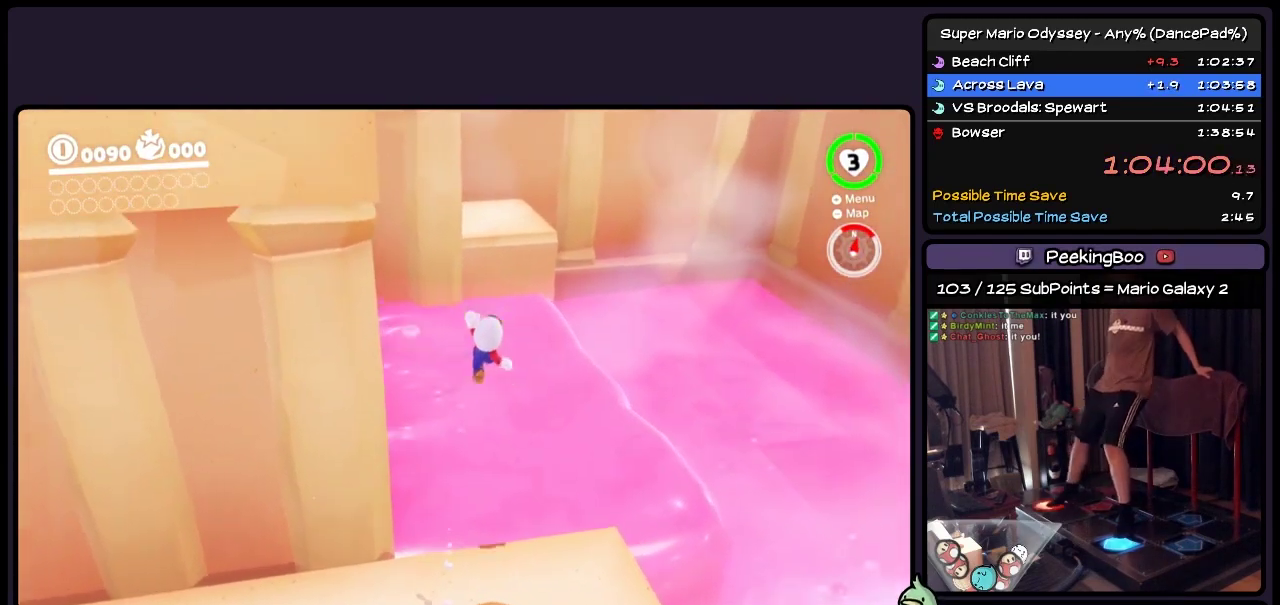
{"buttons": ["DPAD_UP"], "events": [[200, "Y", "up"]]}
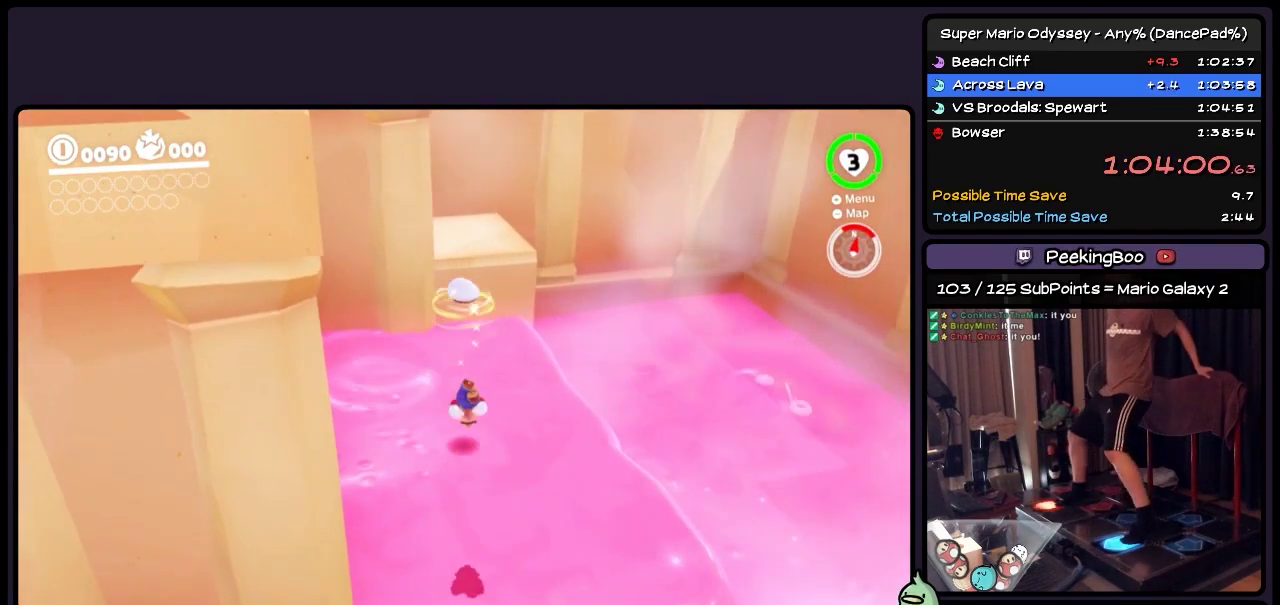
{"buttons": ["Y", "DPAD_UP"], "events": [[117, "Y", "down"]]}
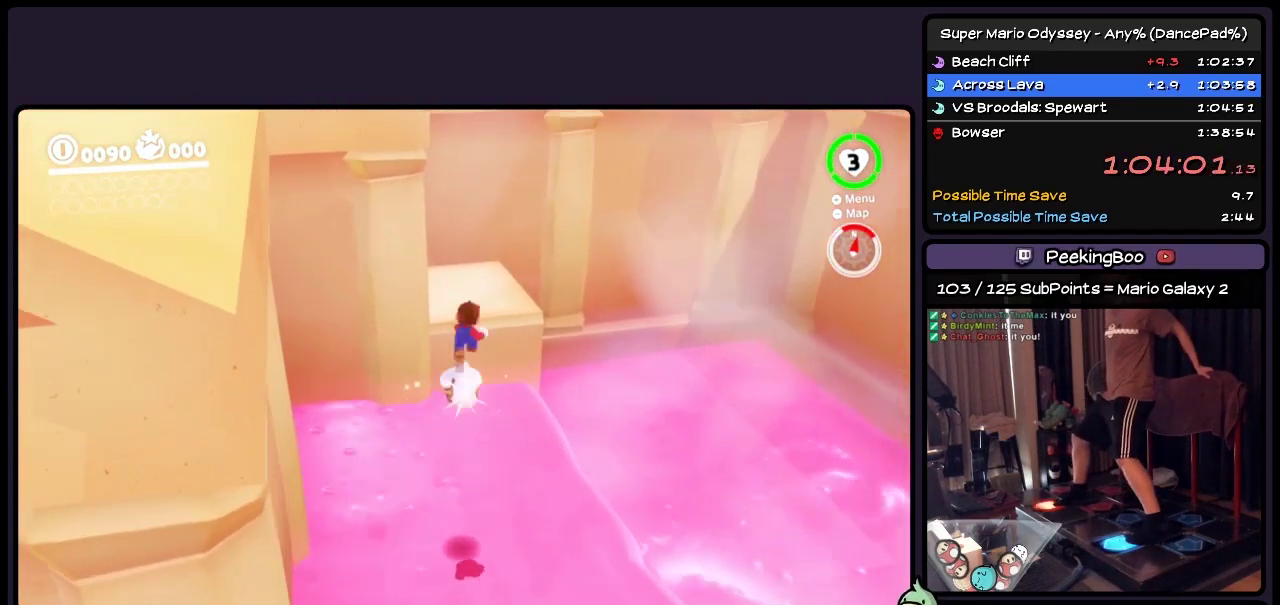
{"buttons": ["DPAD_UP"], "events": [[400, "Y", "up"]]}
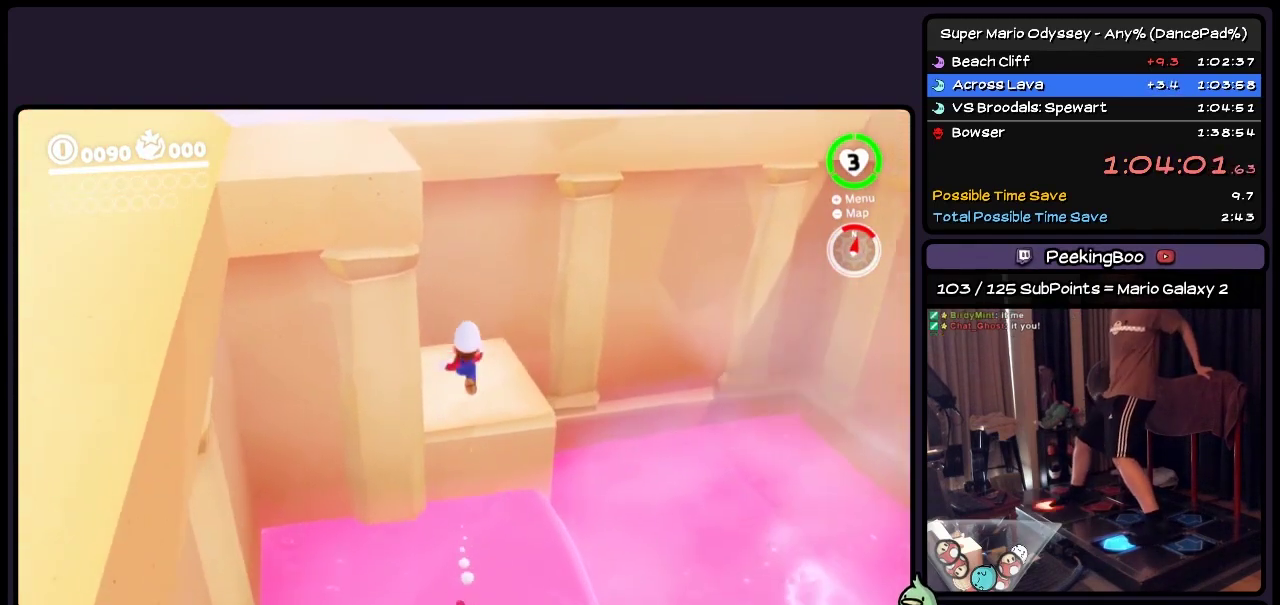
{"buttons": ["DPAD_UP"], "events": [[33, "Y", "down"], [400, "Y", "up"]]}
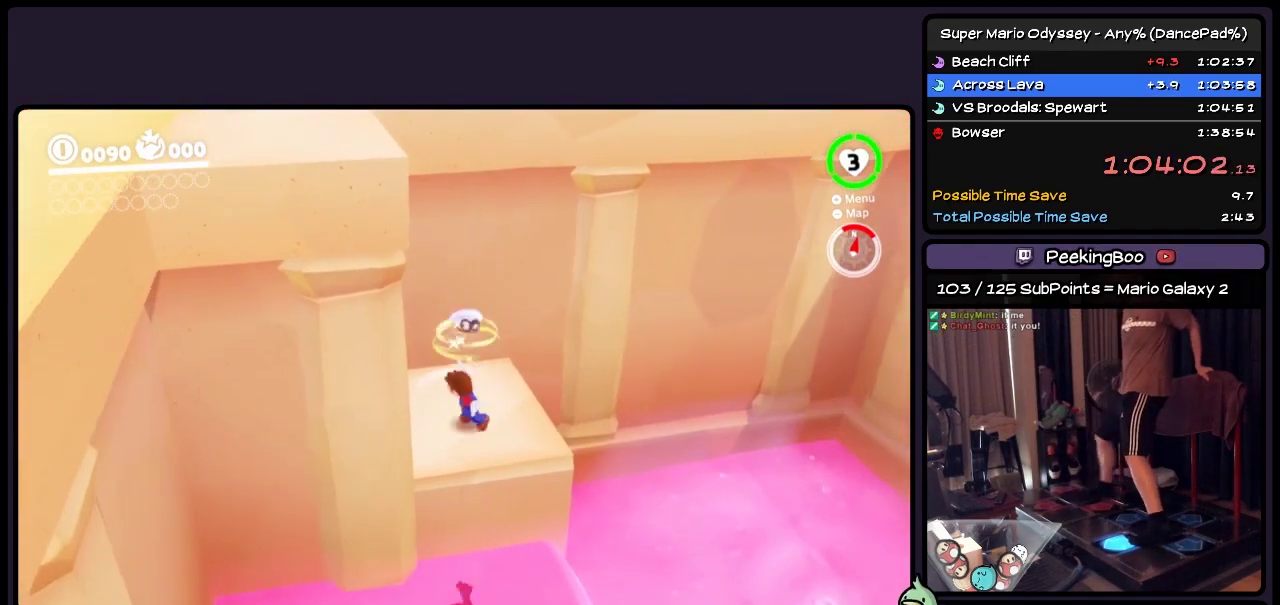
{"buttons": ["DPAD_UP", "DPAD_LEFT"], "events": [[200, "DPAD_LEFT", "down"]]}
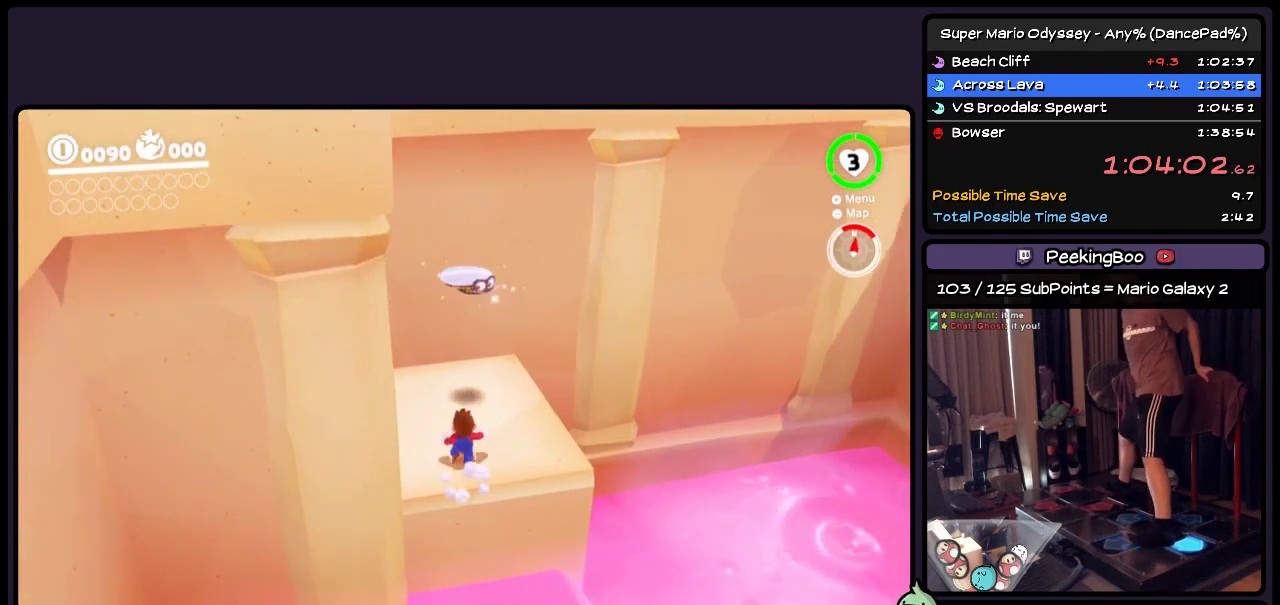
{"buttons": ["A", "DPAD_LEFT"], "events": [[33, "DPAD_UP", "up"], [283, "A", "down"]]}
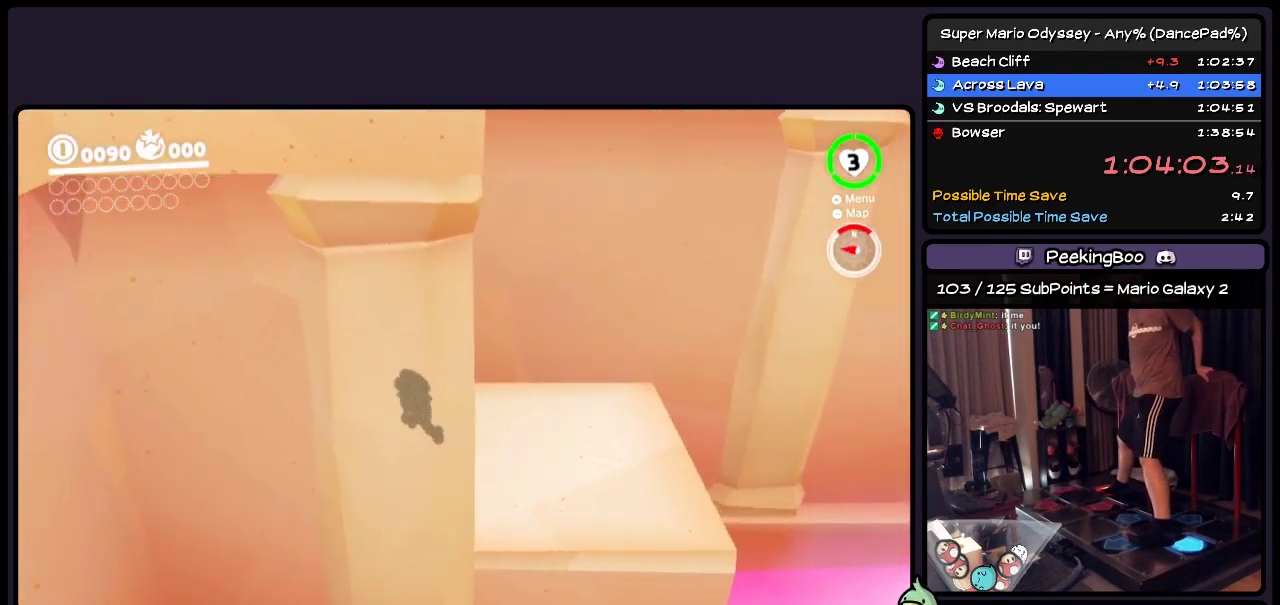
{"buttons": [], "events": [[33, "A", "up"], [317, "DPAD_LEFT", "up"]]}
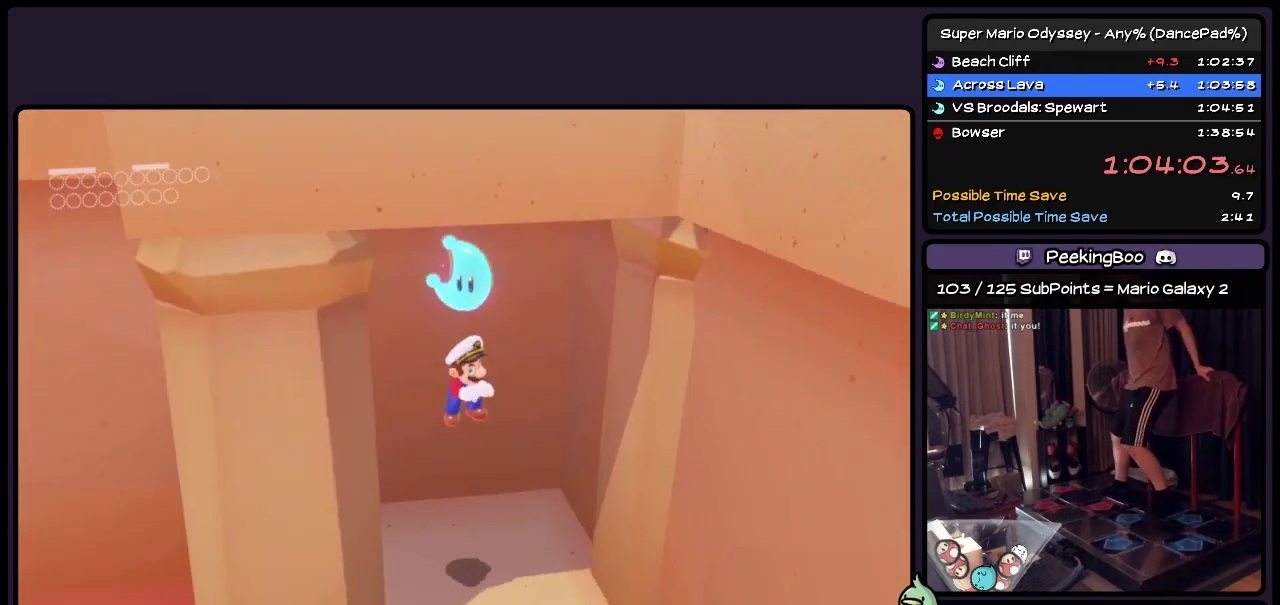
{"buttons": [], "events": []}